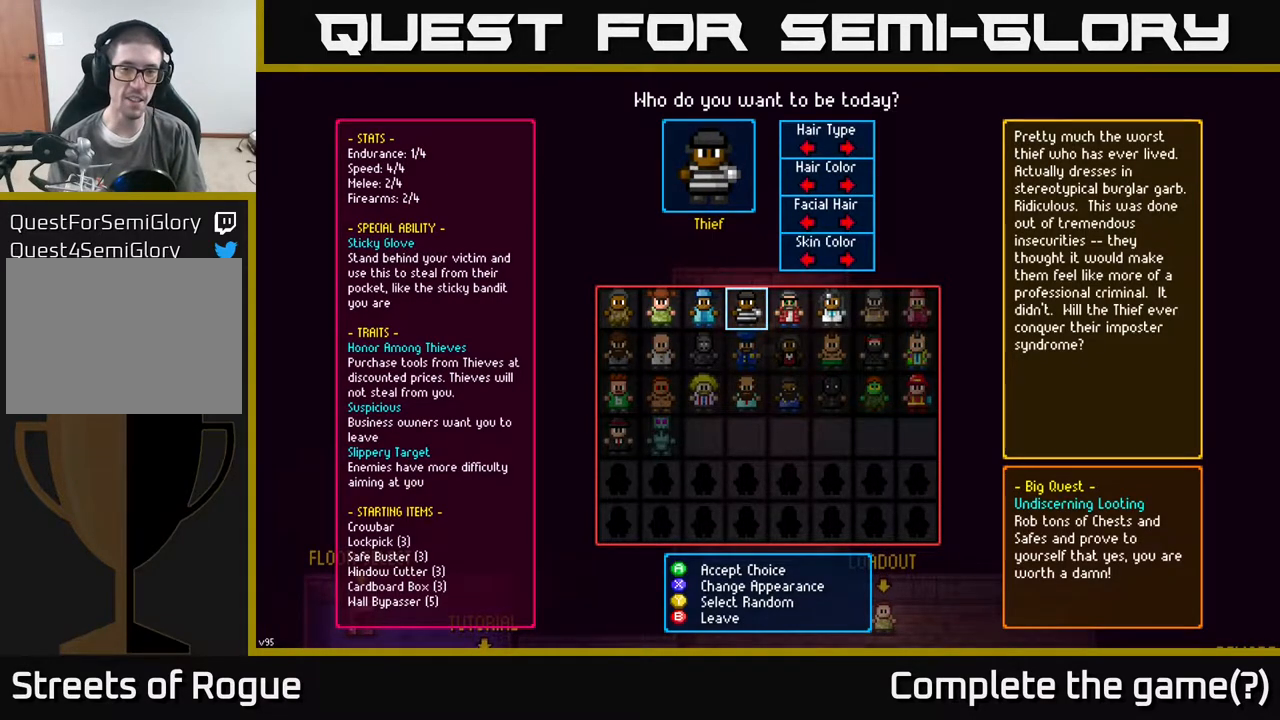
Gameplay with a controller (Xbox layout); each line is a JSON object with the inputs held at the frame after it. "events" lists button and stick changes between this image and that frame as [ms after this image, input, new state], when the widget could be followed in between.
{"buttons": [], "left_stick": "center", "right_stick": "center", "events": [[50, "DPAD_RIGHT", "down"], [217, "DPAD_RIGHT", "up"]]}
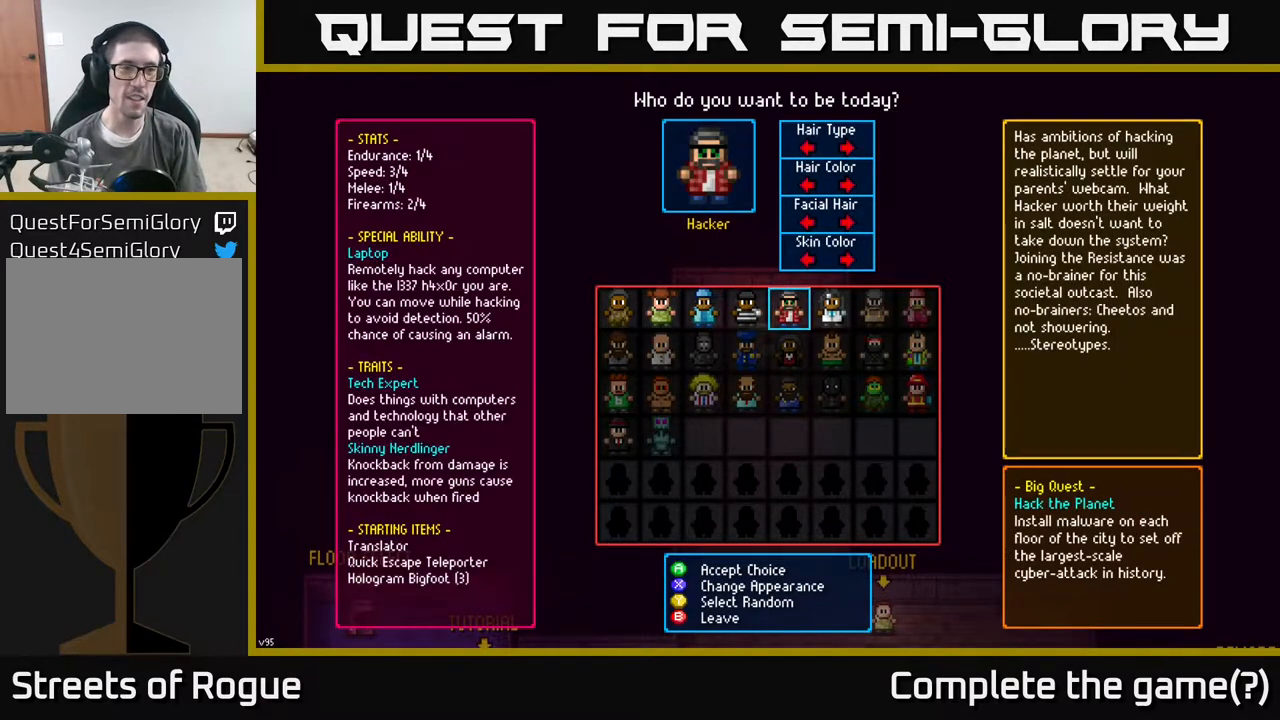
{"buttons": [], "left_stick": "center", "right_stick": "center", "events": []}
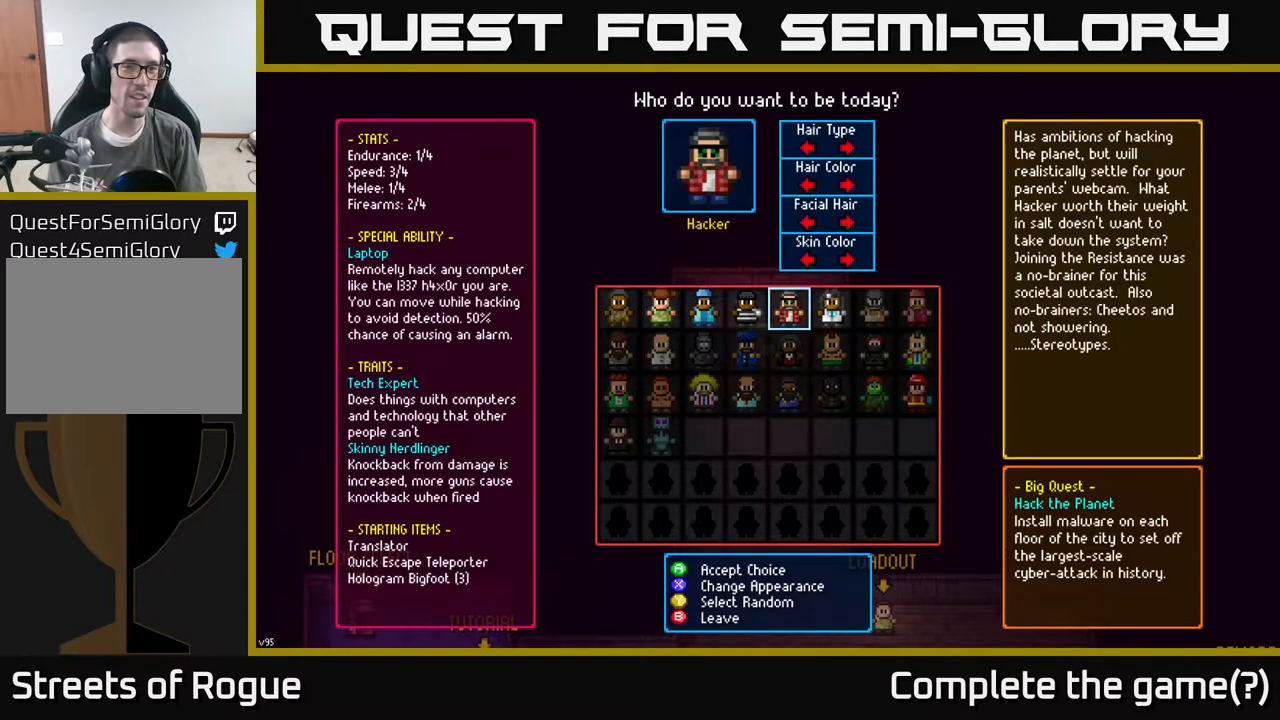
{"buttons": [], "left_stick": "center", "right_stick": "center", "events": []}
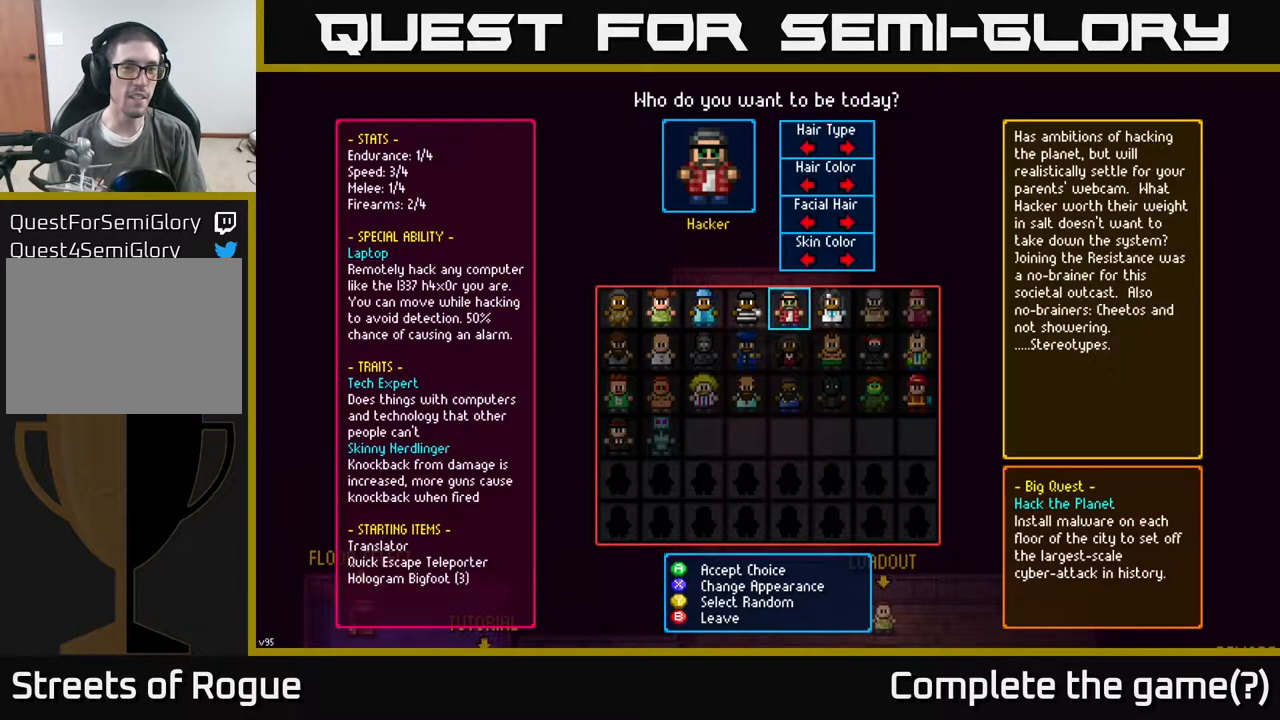
{"buttons": [], "left_stick": "center", "right_stick": "center", "events": []}
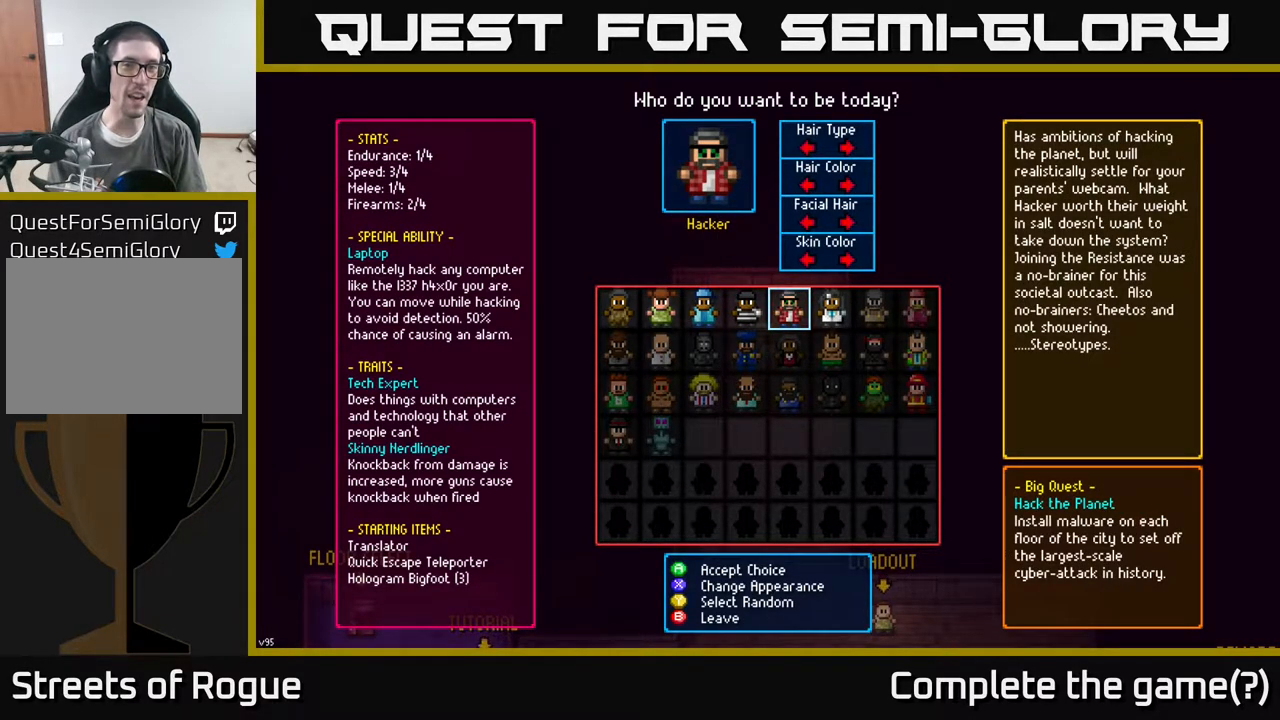
{"buttons": [], "left_stick": "center", "right_stick": "center", "events": [[233, "DPAD_LEFT", "down"], [450, "DPAD_LEFT", "up"]]}
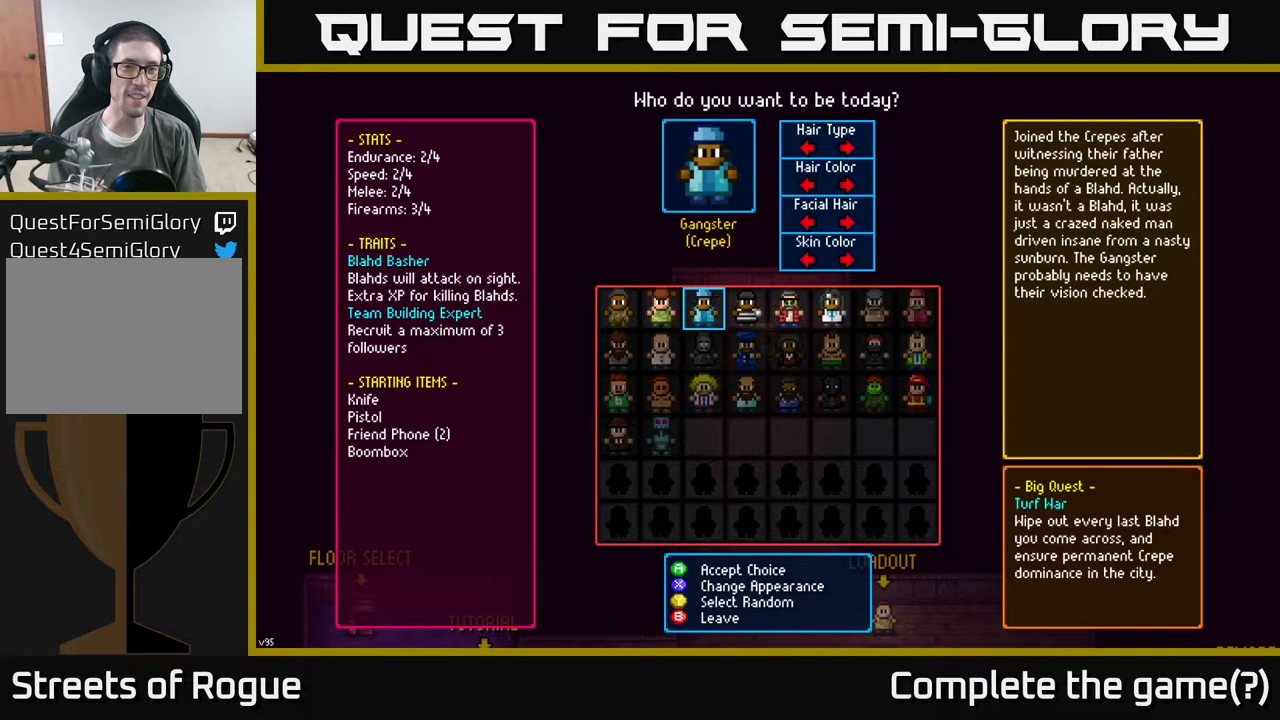
{"buttons": ["DPAD_RIGHT"], "left_stick": "center", "right_stick": "center", "events": [[50, "DPAD_RIGHT", "down"], [217, "DPAD_RIGHT", "up"], [483, "DPAD_RIGHT", "down"]]}
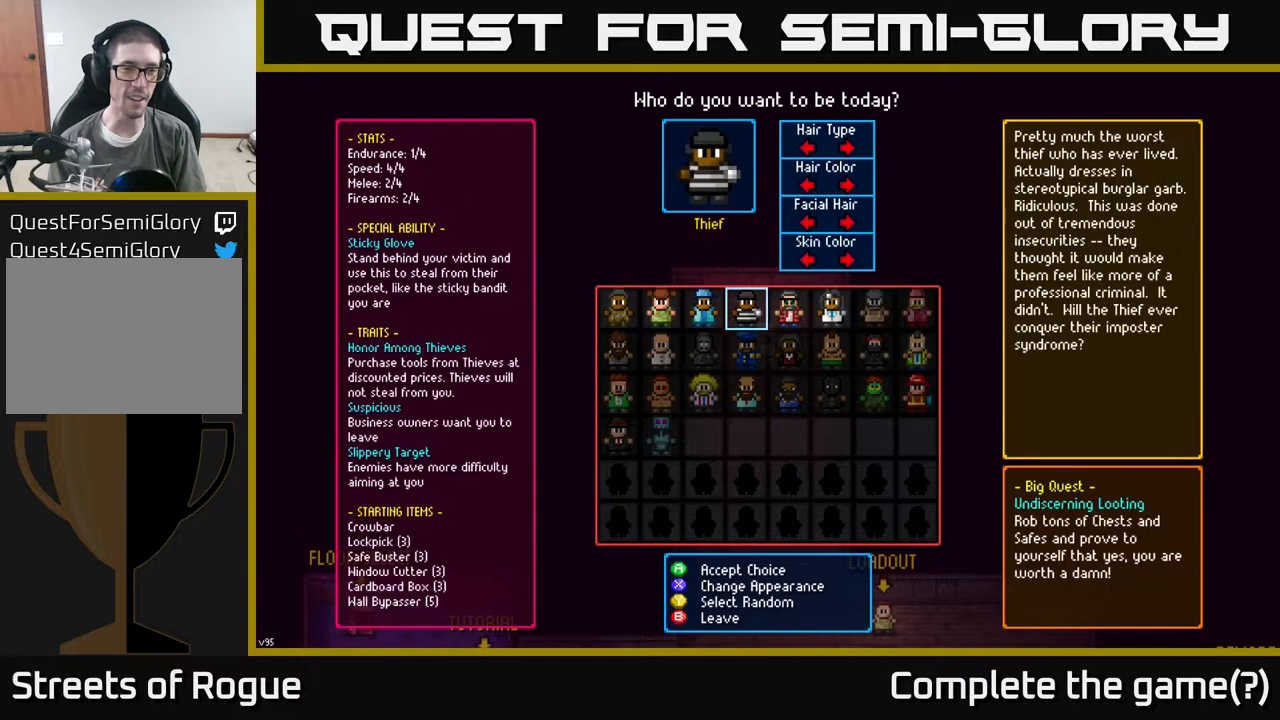
{"buttons": [], "left_stick": "center", "right_stick": "center", "events": [[100, "DPAD_RIGHT", "up"], [333, "DPAD_LEFT", "down"], [433, "DPAD_LEFT", "up"]]}
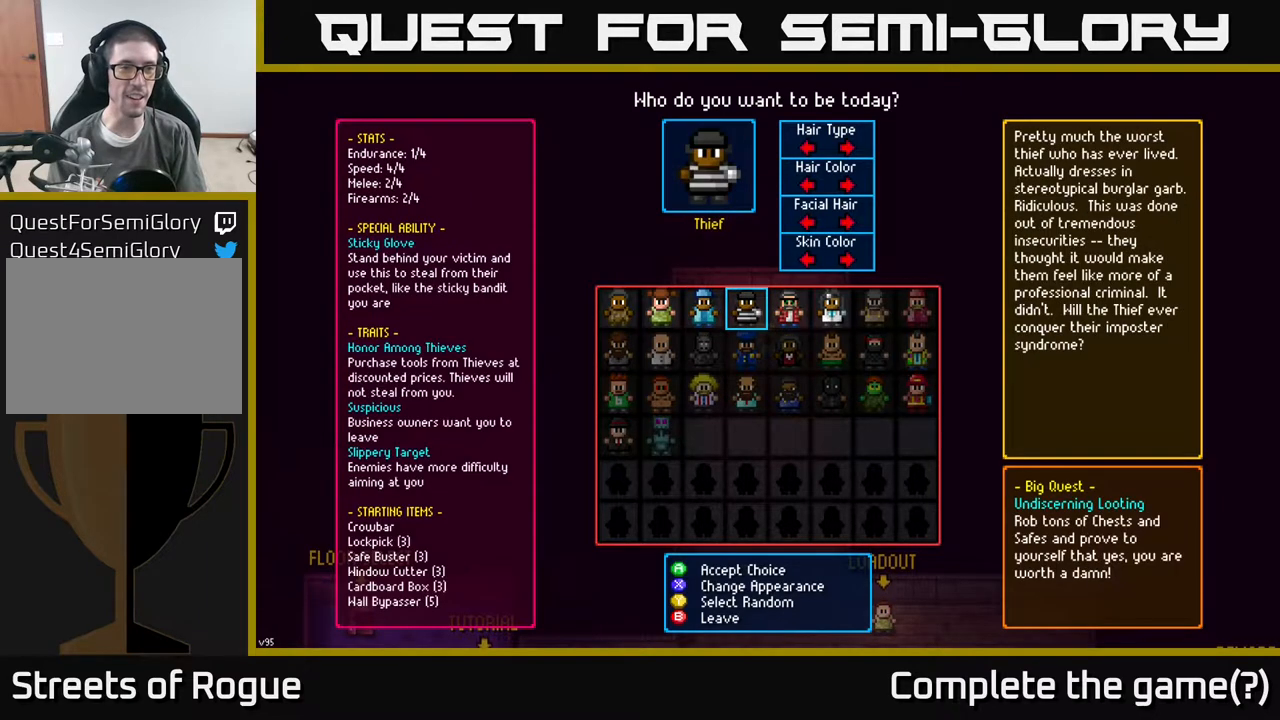
{"buttons": [], "left_stick": "center", "right_stick": "center", "events": [[183, "DPAD_RIGHT", "down"], [300, "DPAD_RIGHT", "up"]]}